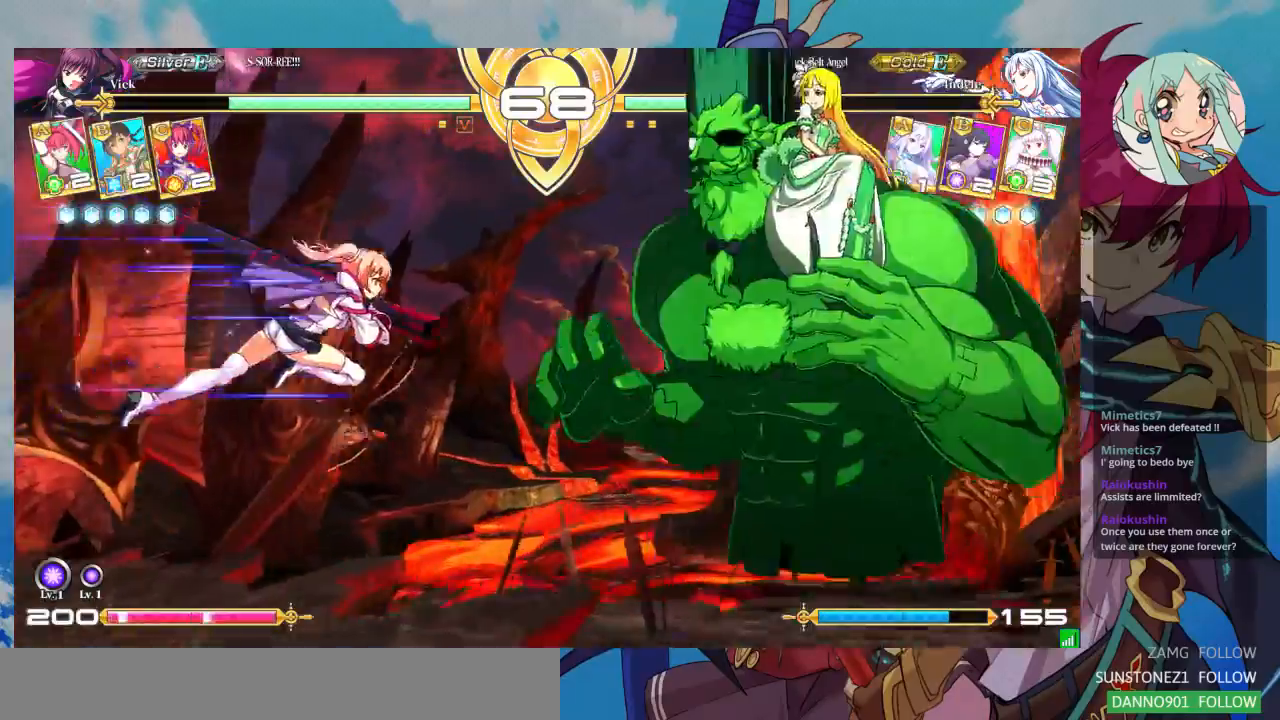
Gameplay with a controller (arcade stick); each line is a JSON object with the inputs held at the frame after it (dt_ms = milliseconds from this image to that frame). "events" lists button and stick changes between this image and that frame as [ms after this image, input, new state], when the widget could be followed in between. Not read: L3 R3.
{"dt_ms": 500, "buttons": [], "left_stick": "right", "events": [[67, "R1", "down"], [167, "R1", "up"], [500, "left_stick", "right"]]}
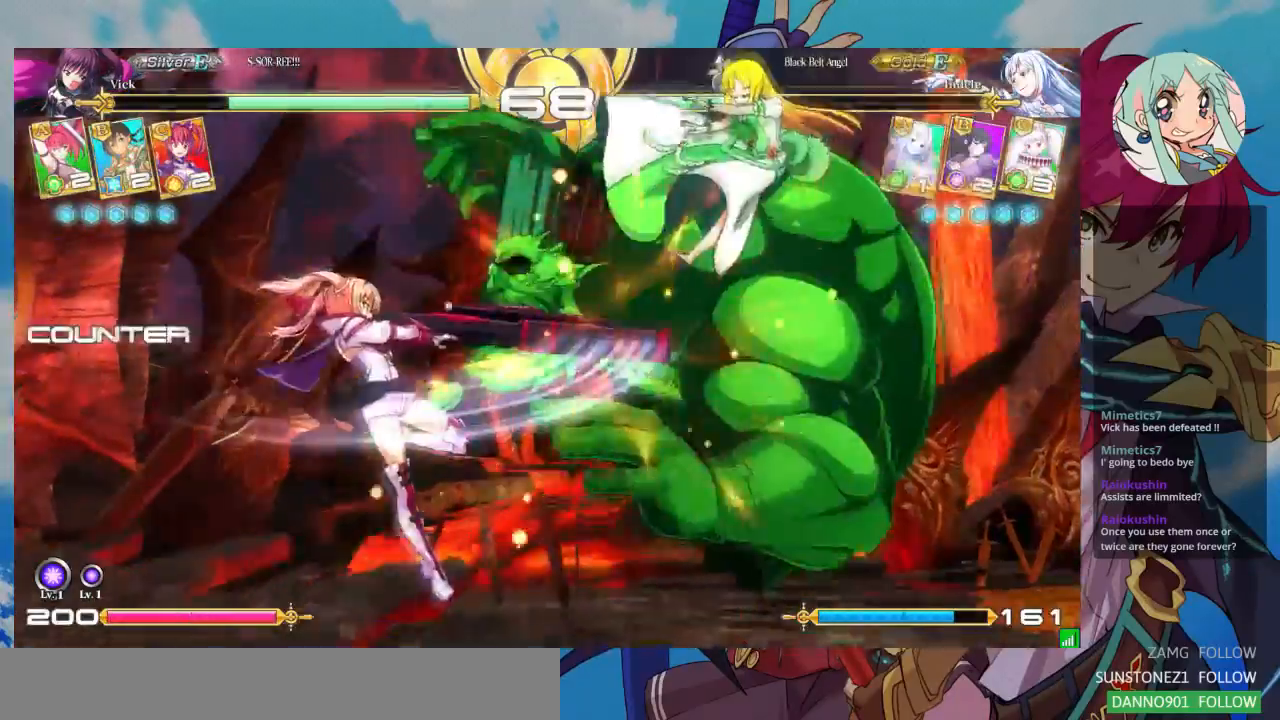
{"dt_ms": 1000, "buttons": [], "left_stick": "center"}
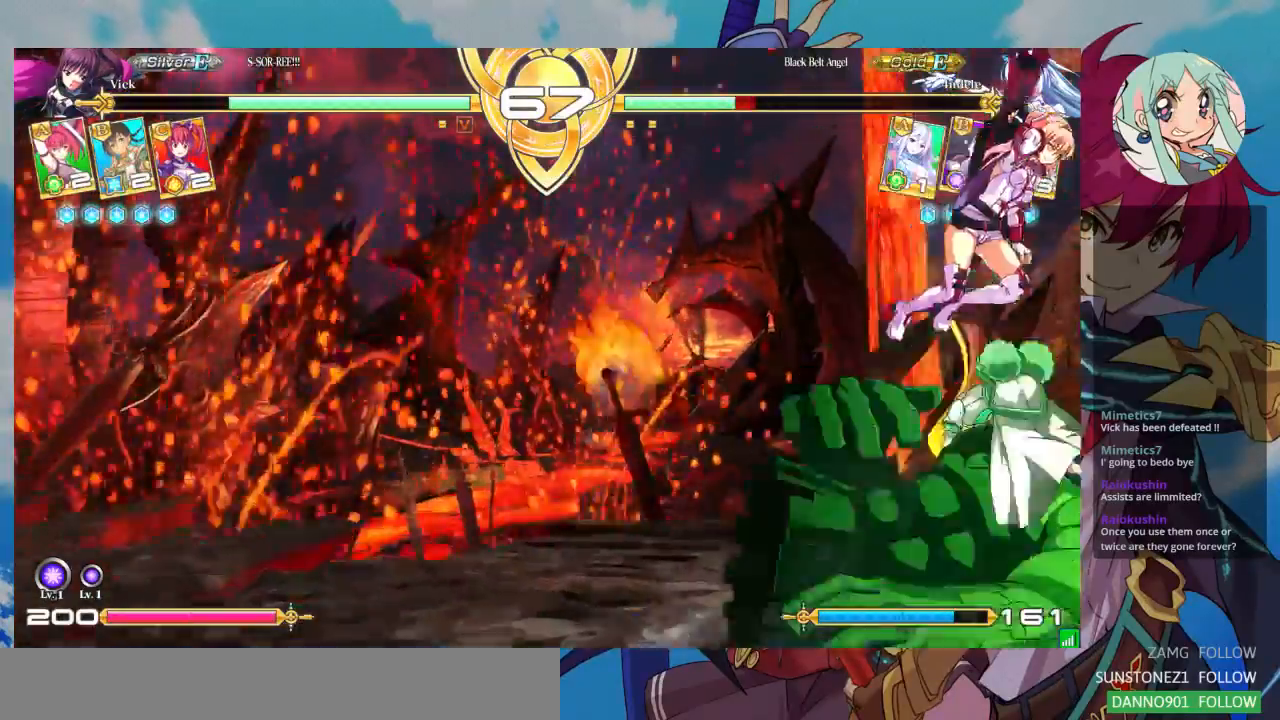
{"dt_ms": 500, "buttons": [], "left_stick": "center"}
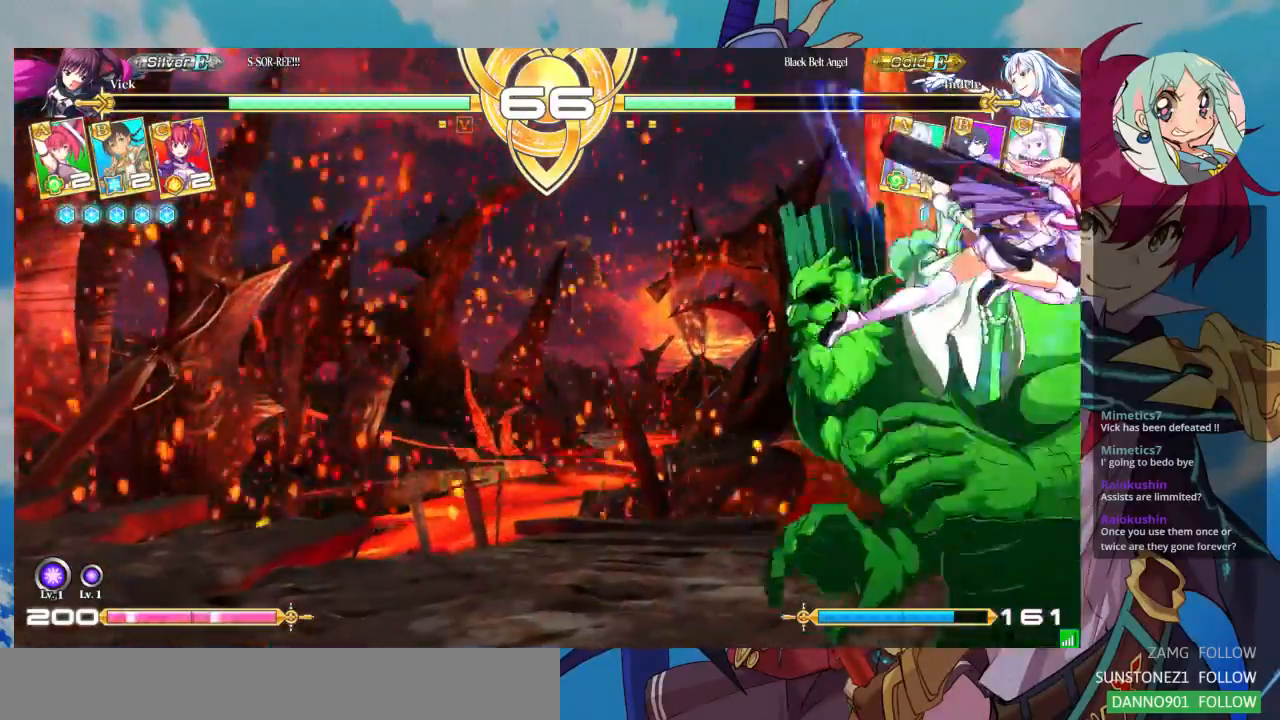
{"dt_ms": 500, "buttons": [], "left_stick": "down", "events": [[133, "TRIANGLE", "down"], [267, "TRIANGLE", "up"], [367, "left_stick", "down"]]}
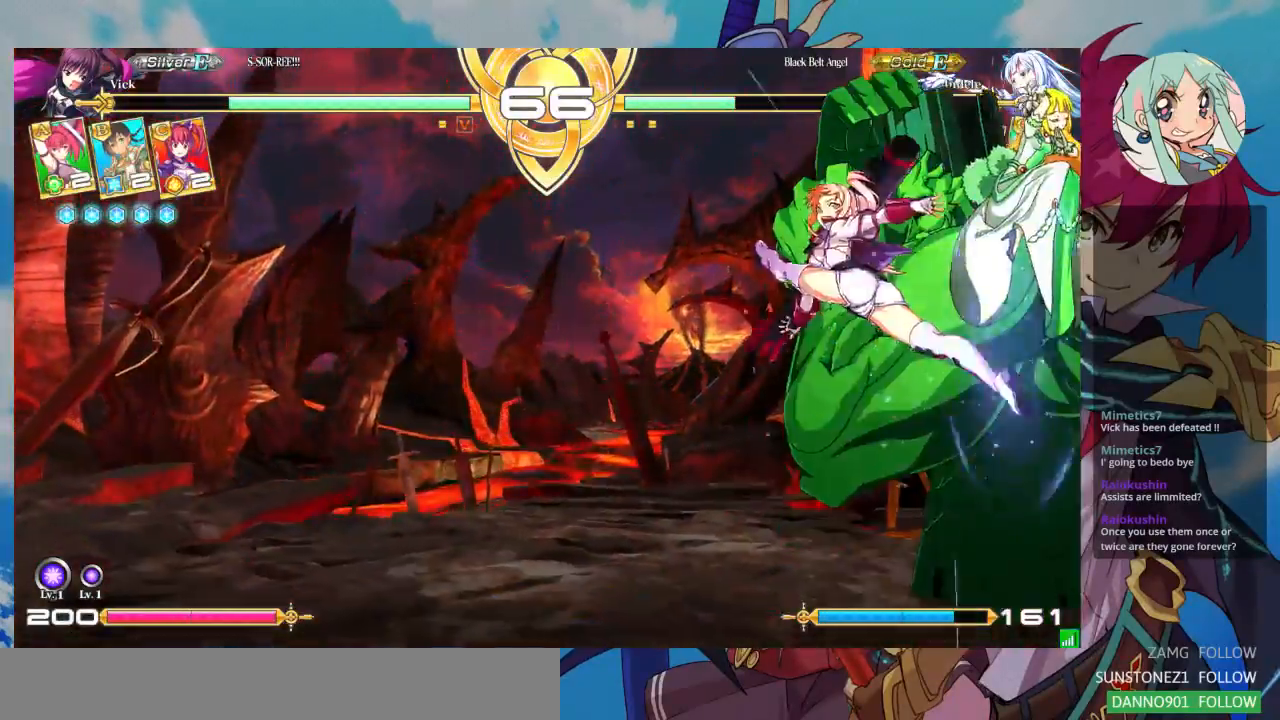
{"dt_ms": 500, "buttons": [], "left_stick": "right", "events": [[200, "SQUARE", "down"], [367, "SQUARE", "up"], [367, "left_stick", "center"], [500, "left_stick", "right"]]}
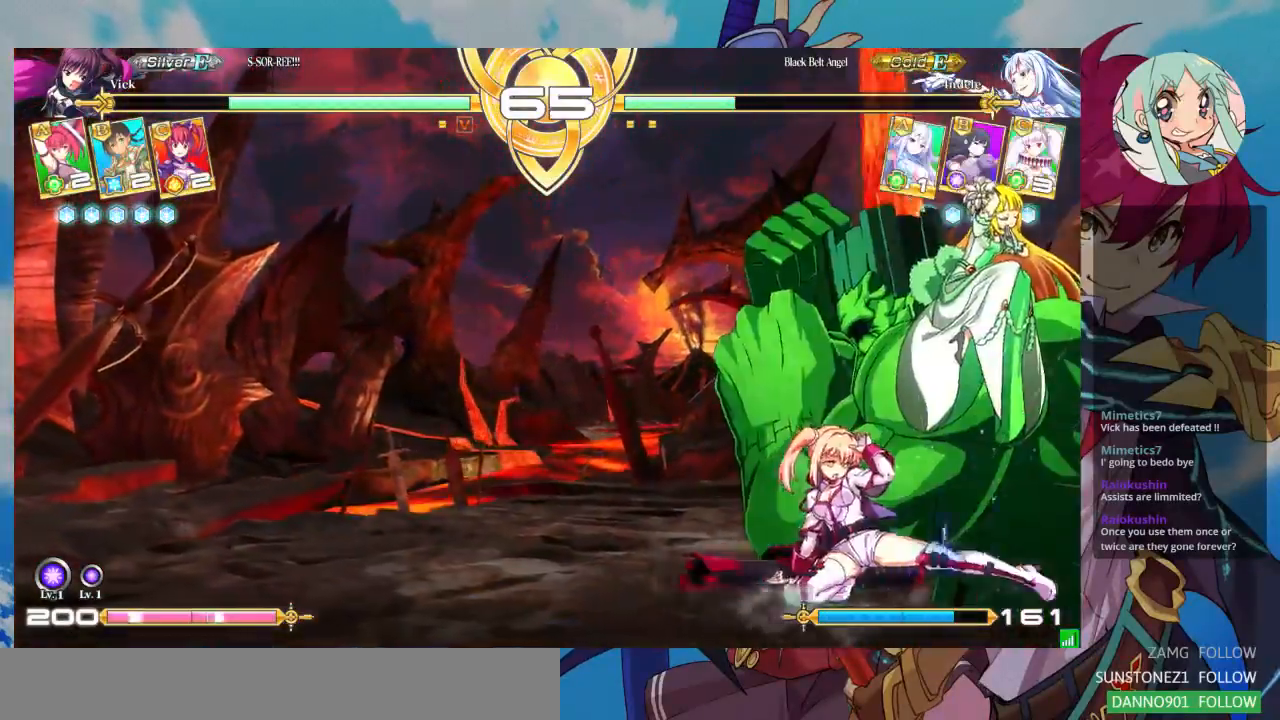
{"dt_ms": 500, "buttons": [], "left_stick": "center", "events": [[67, "left_stick", "center"], [133, "left_stick", "right"], [200, "left_stick", "center"], [267, "left_stick", "right"], [367, "R1", "down"], [367, "TRIANGLE", "down"], [400, "left_stick", "center"], [433, "R1", "up"], [467, "TRIANGLE", "up"]]}
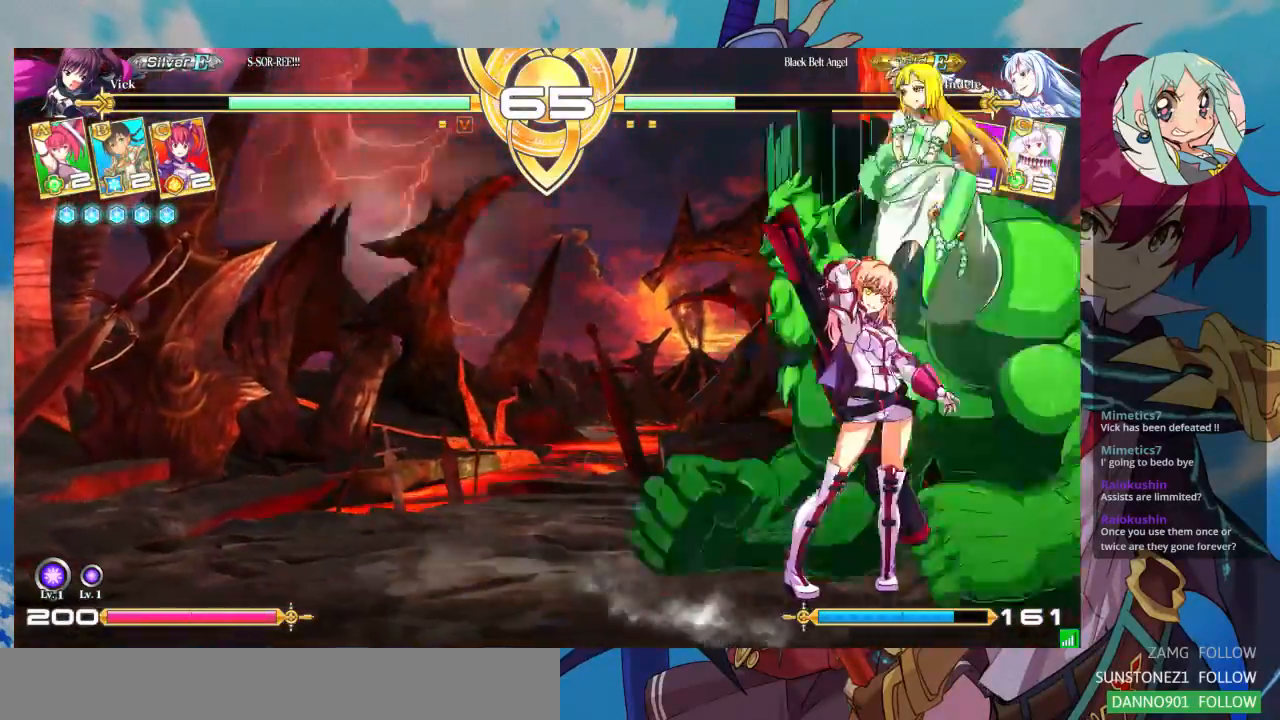
{"dt_ms": 500, "buttons": [], "left_stick": "center", "events": []}
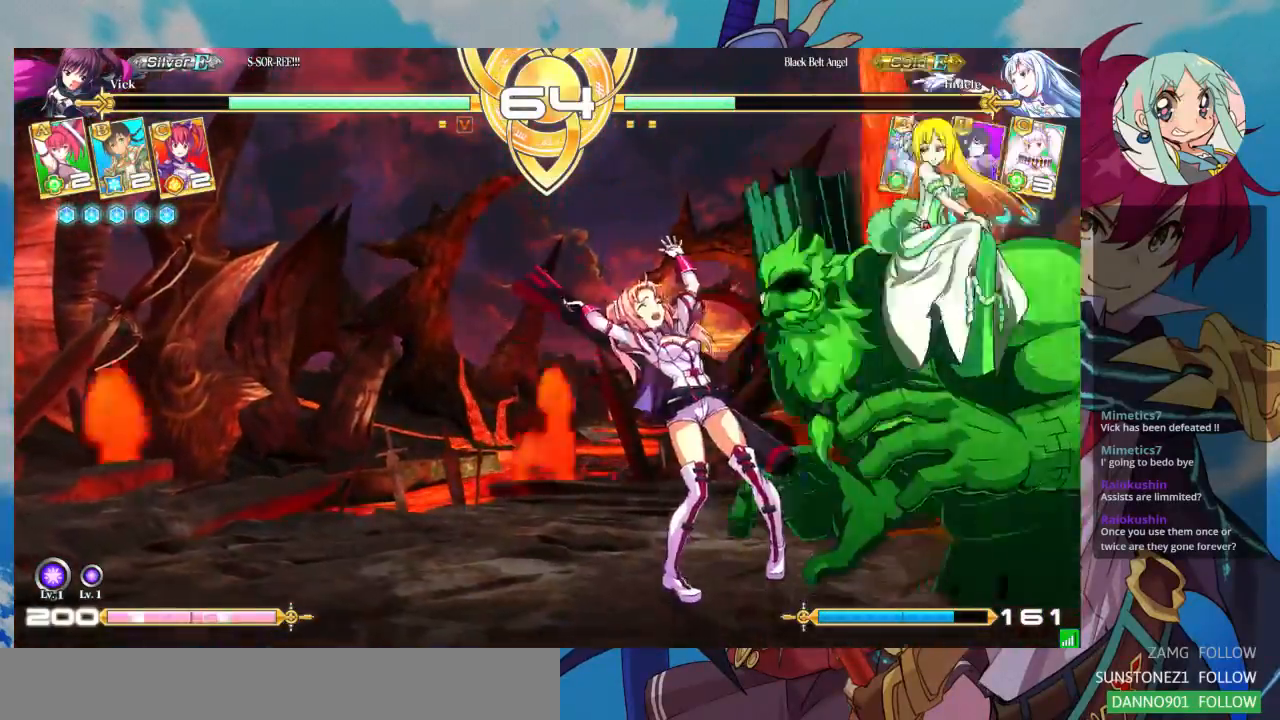
{"dt_ms": 500, "buttons": [], "left_stick": "down-left", "events": [[200, "SQUARE", "down"], [233, "left_stick", "down-left"], [367, "SQUARE", "up"]]}
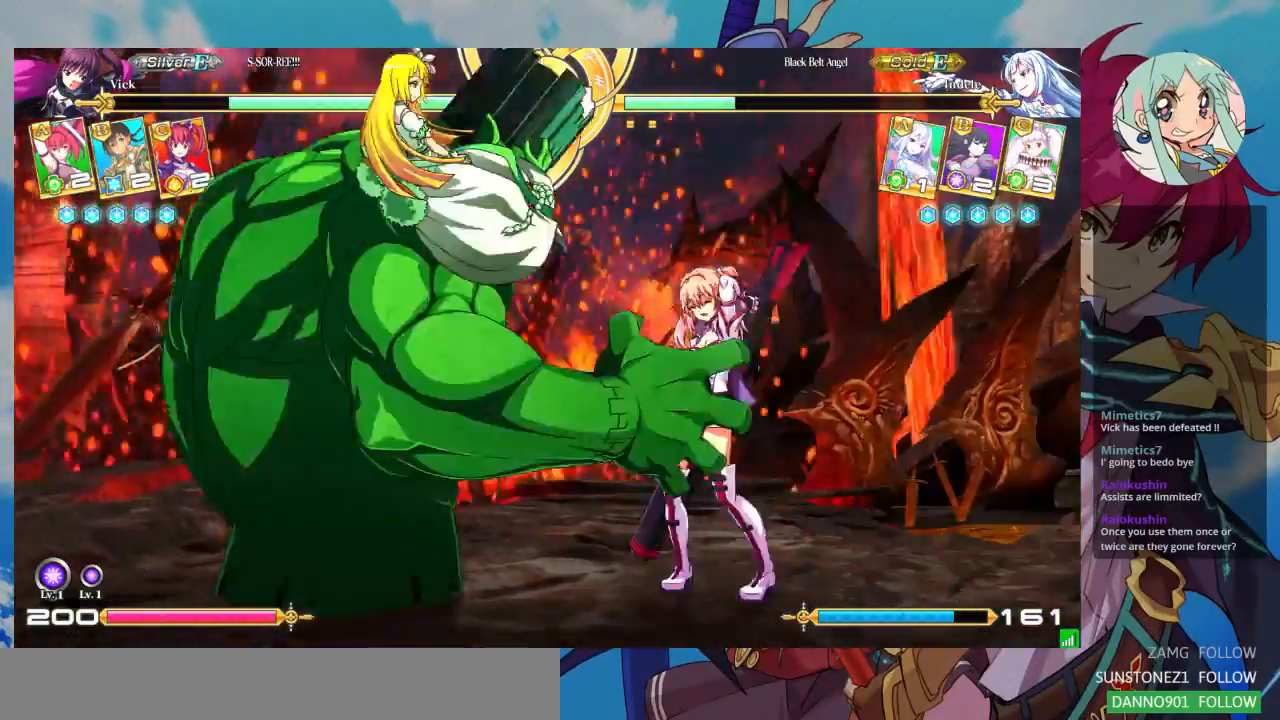
{"dt_ms": 500, "buttons": ["SQUARE"], "left_stick": "right", "events": [[333, "SQUARE", "down"], [433, "left_stick", "center"], [500, "left_stick", "right"]]}
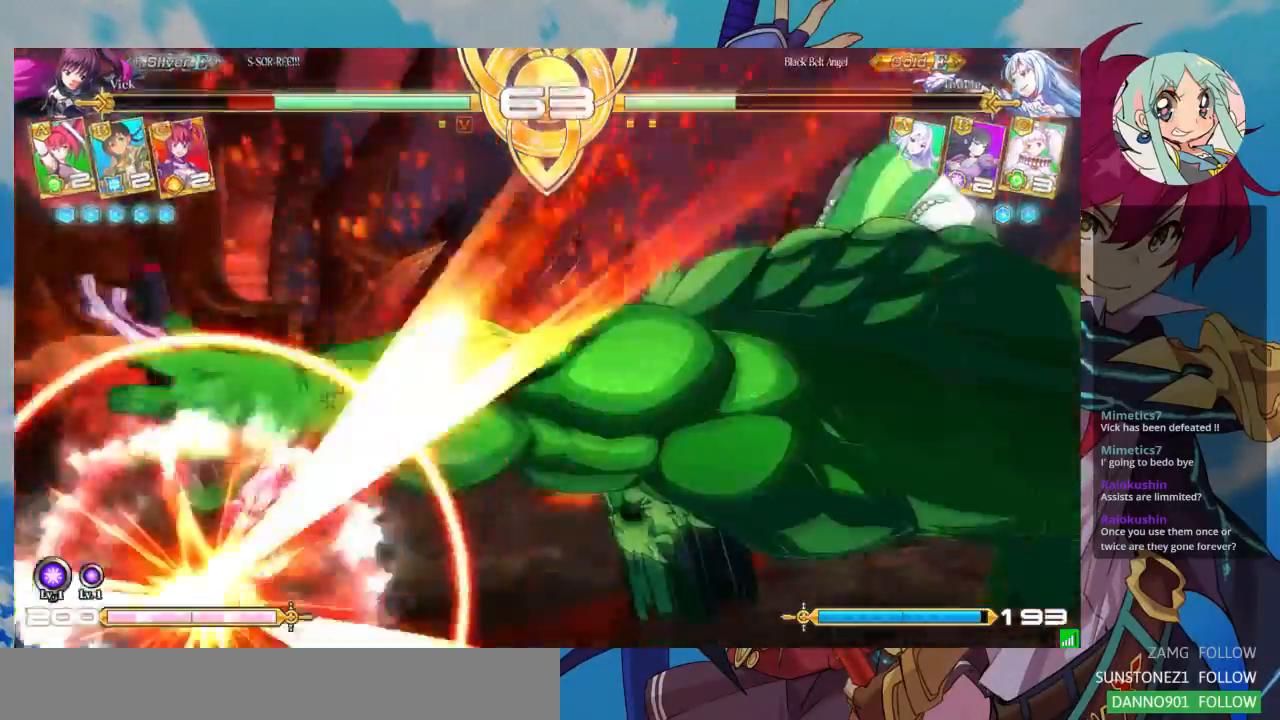
{"dt_ms": 500, "buttons": ["SQUARE"], "left_stick": "left", "events": [[500, "left_stick", "left"]]}
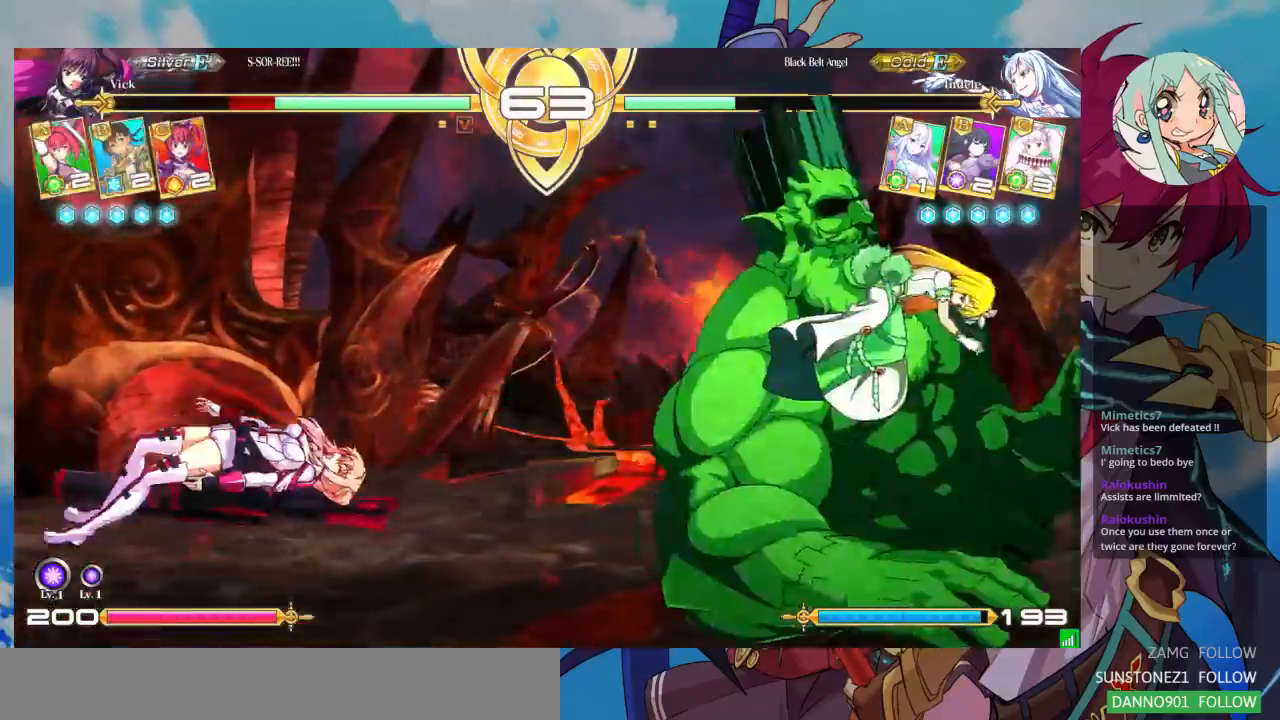
{"dt_ms": 500, "buttons": ["SQUARE"], "left_stick": "left", "events": []}
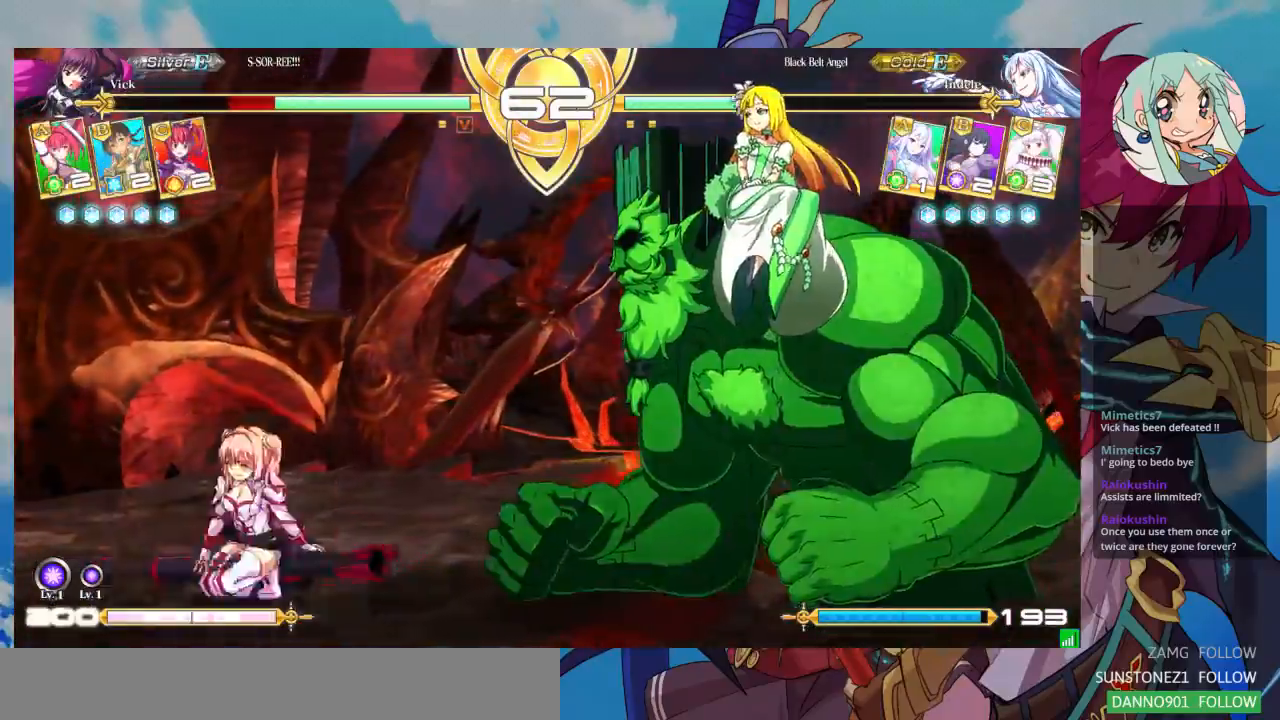
{"dt_ms": 500, "buttons": [], "left_stick": "down", "events": [[167, "SQUARE", "up"], [267, "left_stick", "up-left"], [433, "left_stick", "down"]]}
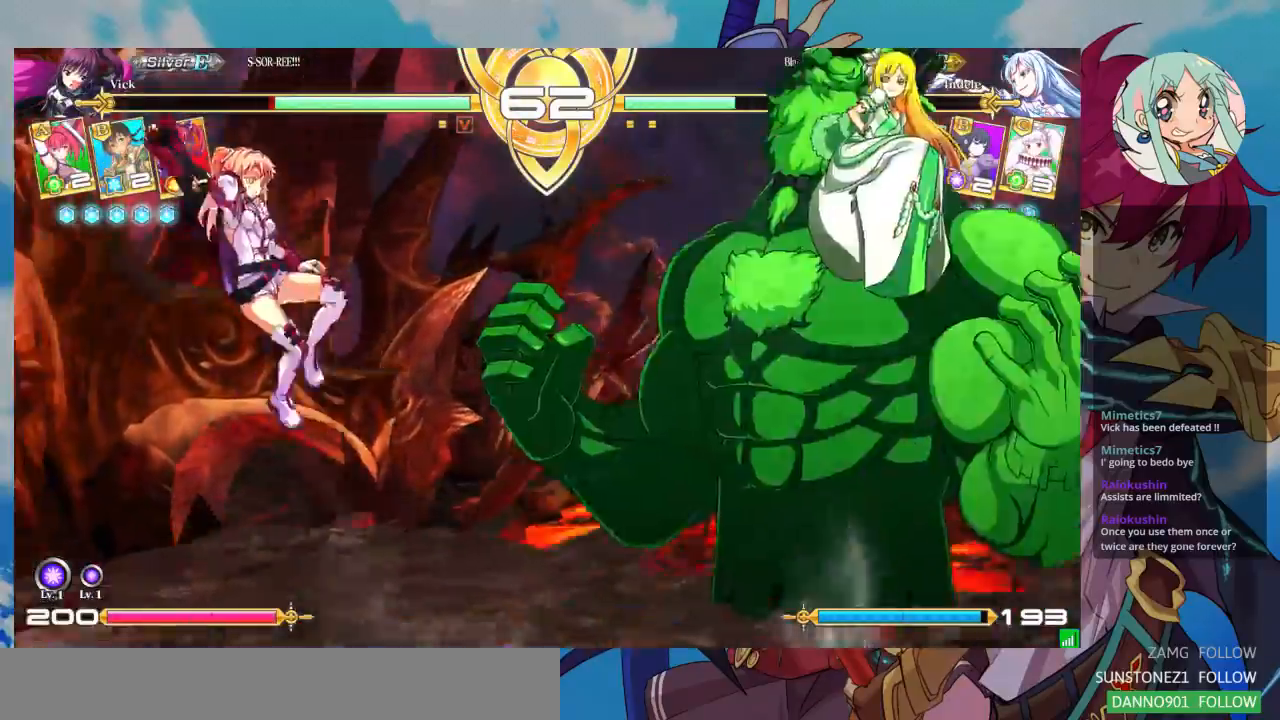
{"dt_ms": 500, "buttons": [], "left_stick": "center", "events": [[33, "left_stick", "center"], [67, "SQUARE", "down"], [133, "SQUARE", "up"], [167, "left_stick", "down"], [267, "left_stick", "center"], [300, "CROSS", "down"], [367, "CROSS", "up"], [433, "CROSS", "down"], [500, "CROSS", "up"]]}
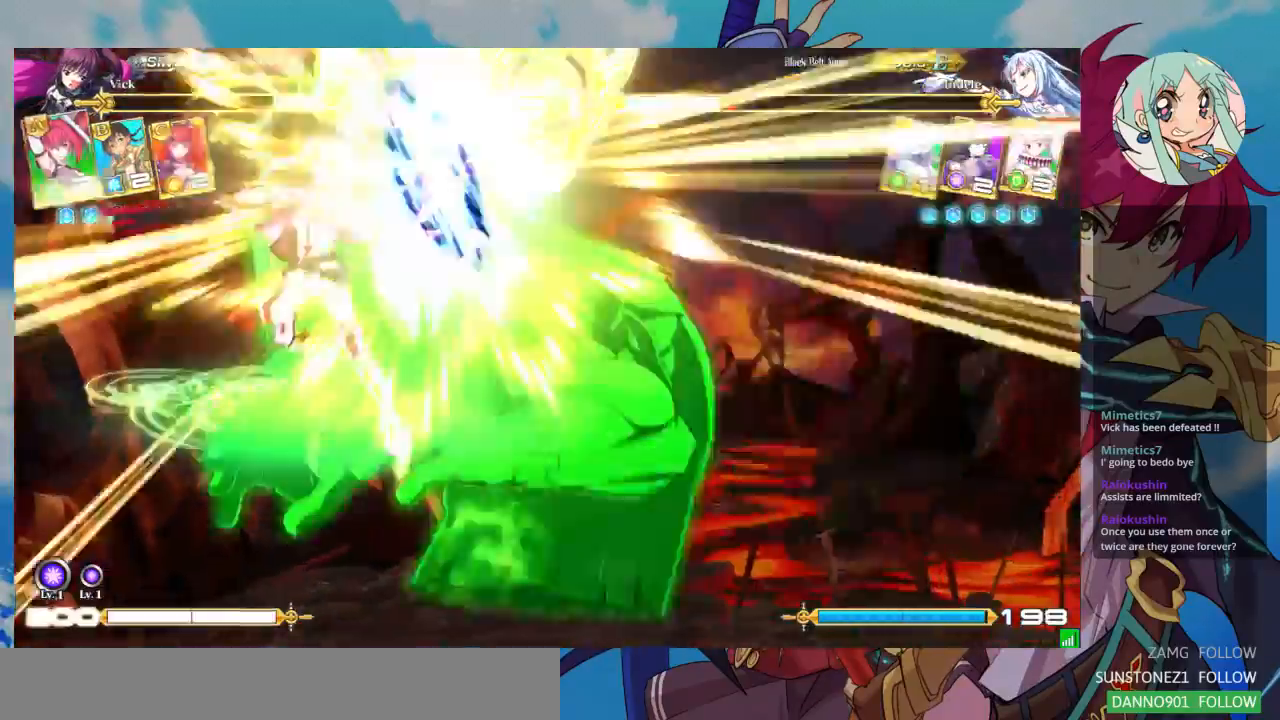
{"dt_ms": 500, "buttons": [], "left_stick": "right", "events": [[67, "CROSS", "down"], [167, "CROSS", "up"], [167, "left_stick", "right"], [267, "left_stick", "center"], [333, "left_stick", "right"], [400, "left_stick", "center"], [467, "left_stick", "right"]]}
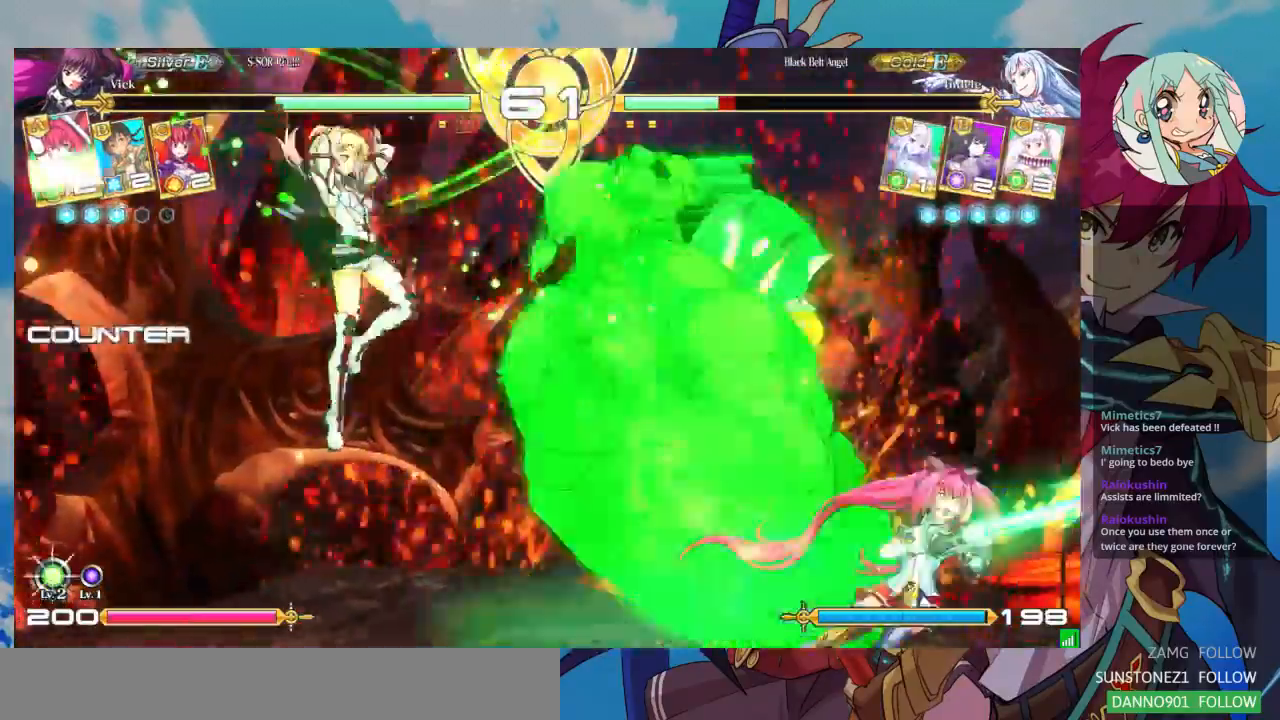
{"dt_ms": 500, "buttons": [], "left_stick": "center", "events": [[33, "left_stick", "center"], [100, "left_stick", "right"], [233, "TRIANGLE", "down"], [300, "left_stick", "center"], [367, "TRIANGLE", "up"], [400, "R1", "down"], [500, "R1", "up"]]}
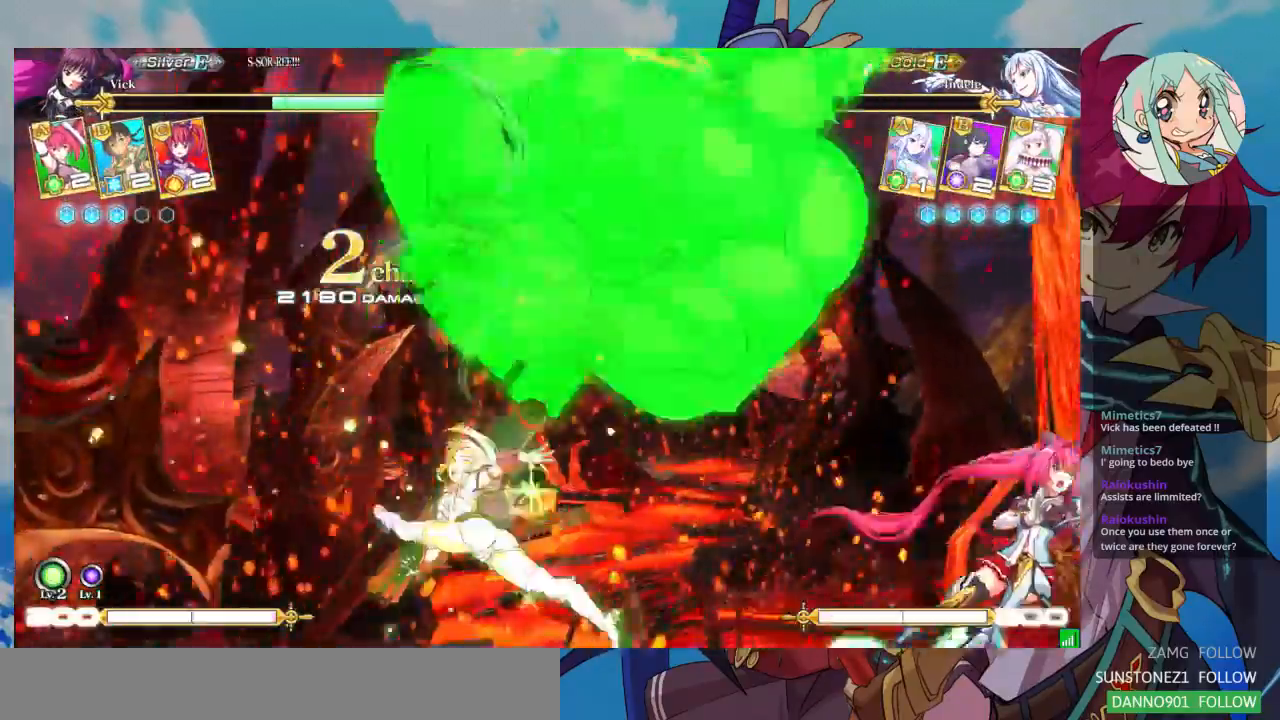
{"dt_ms": 500, "buttons": [], "left_stick": "right", "events": [[300, "left_stick", "right"], [367, "left_stick", "center"], [467, "left_stick", "right"]]}
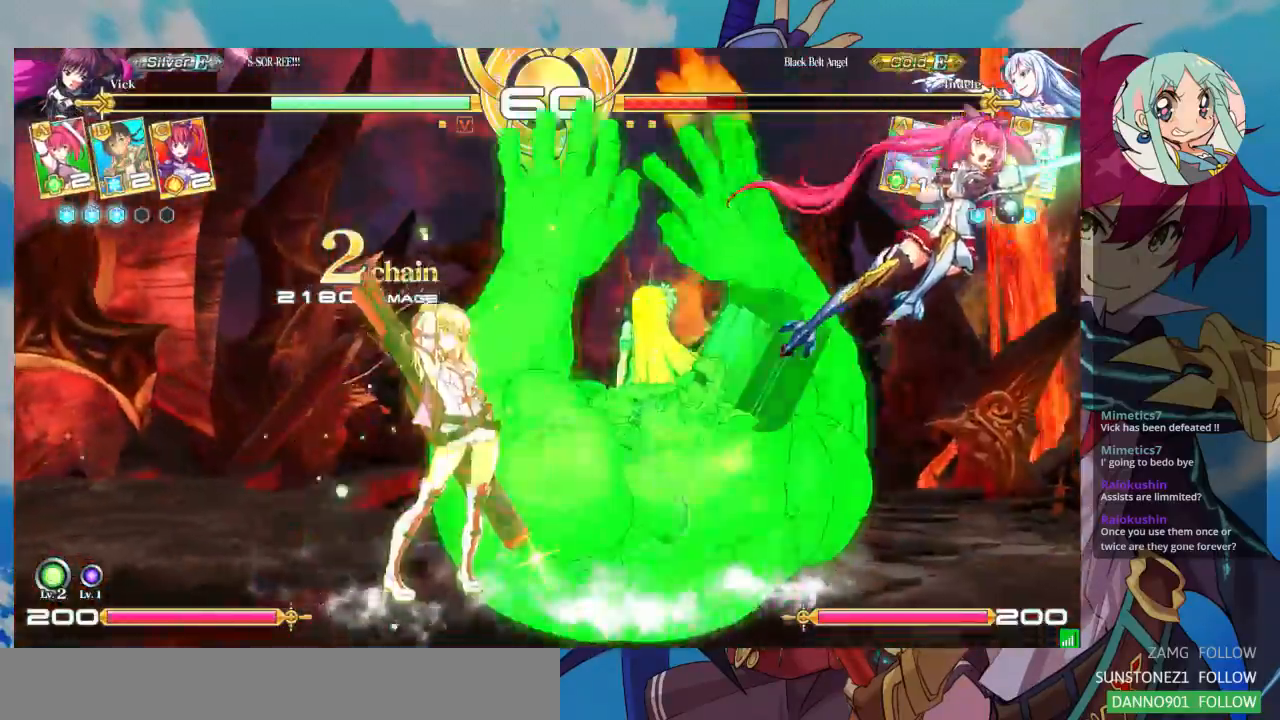
{"dt_ms": 500, "buttons": [], "left_stick": "right", "events": []}
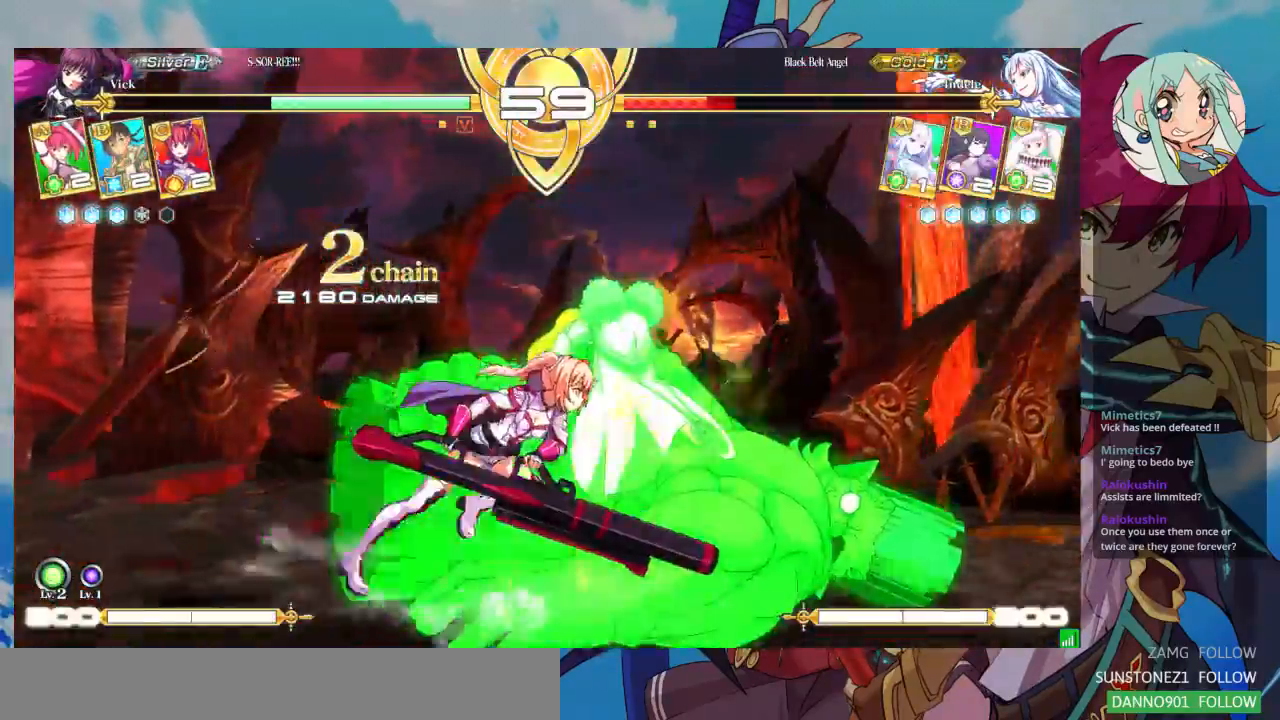
{"dt_ms": 1000, "buttons": [], "left_stick": "up-right"}
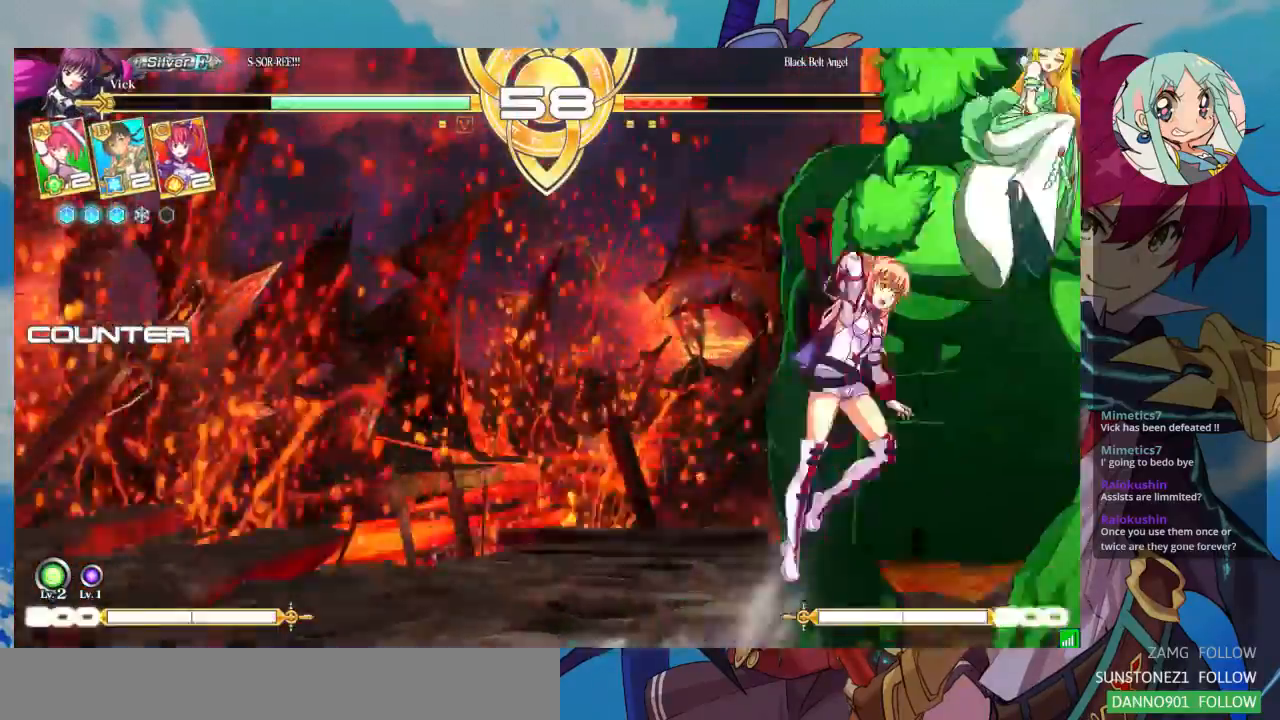
{"dt_ms": 500, "buttons": [], "left_stick": "center"}
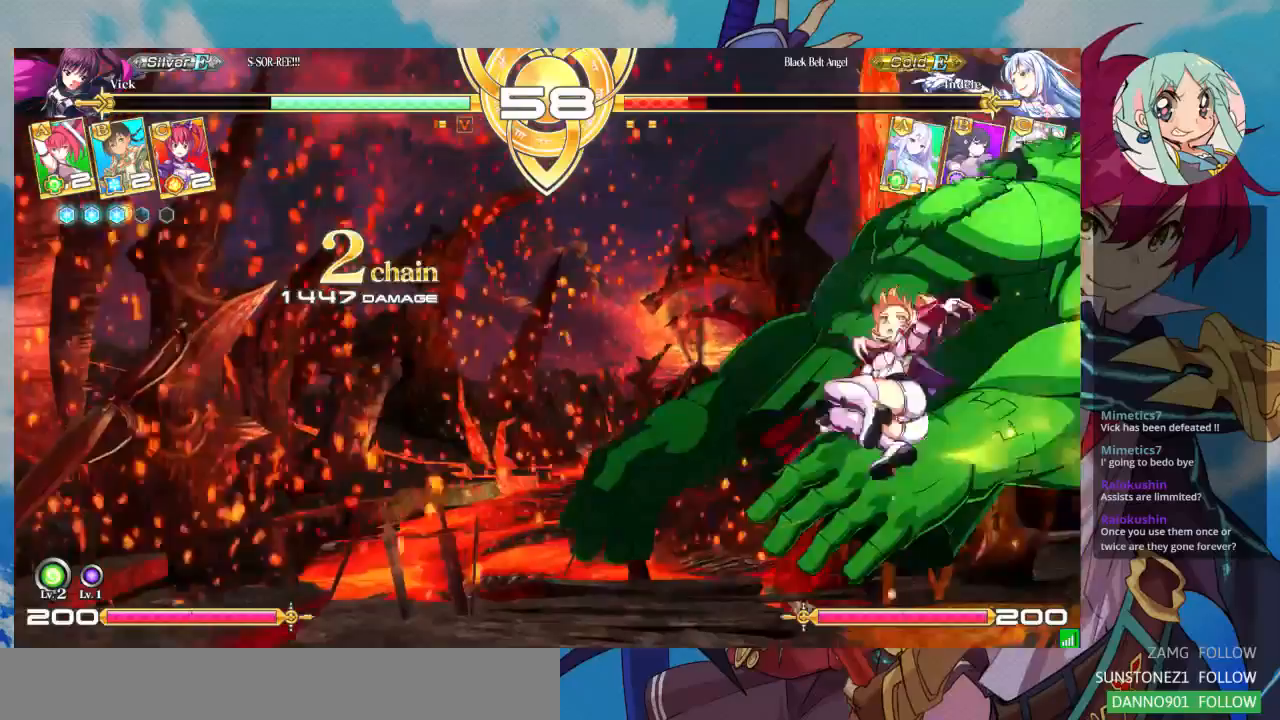
{"dt_ms": 500, "buttons": [], "left_stick": "center"}
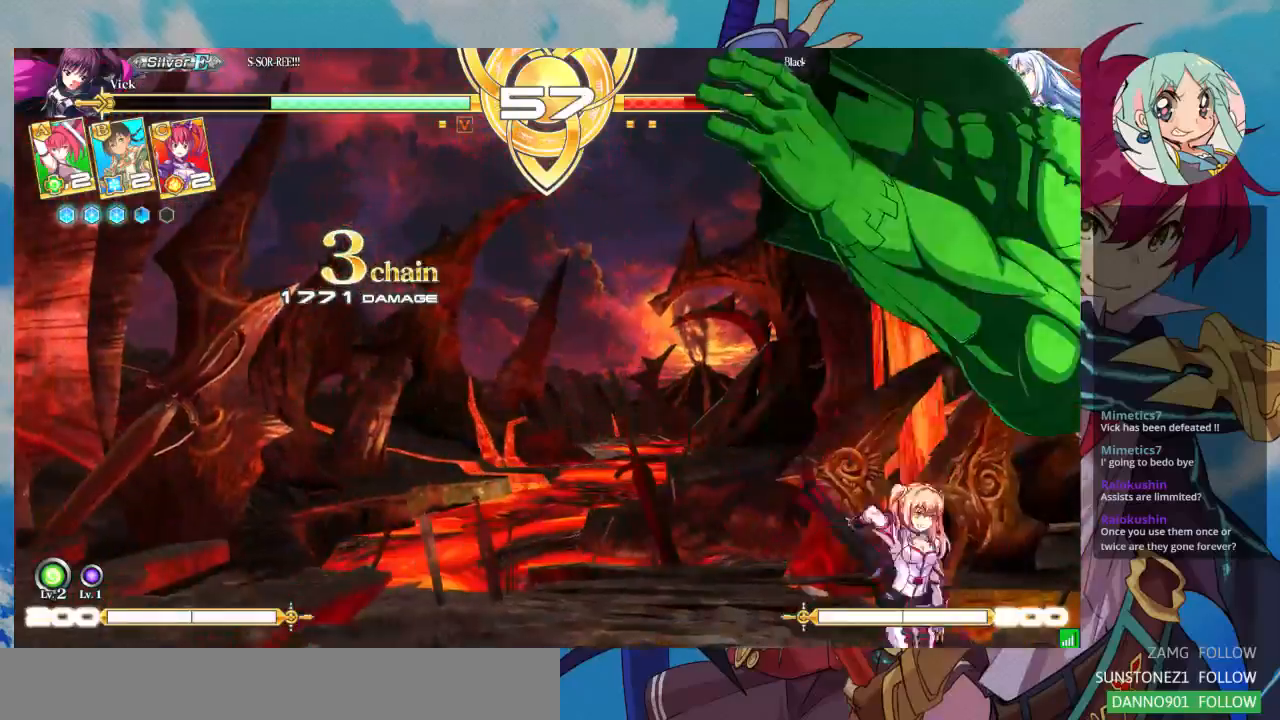
{"dt_ms": 500, "buttons": [], "left_stick": "left", "events": [[500, "left_stick", "left"]]}
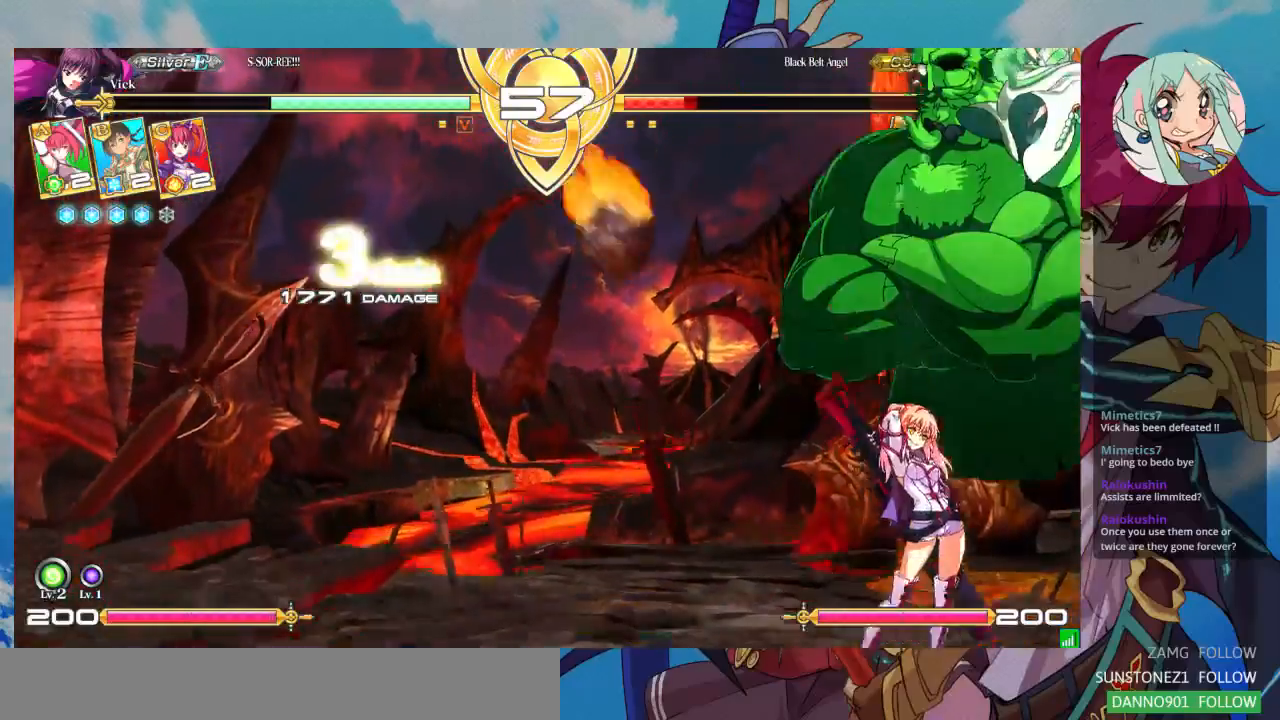
{"dt_ms": 500, "buttons": ["SQUARE"], "left_stick": "down-left", "events": [[100, "SQUARE", "down"], [233, "SQUARE", "up"], [267, "left_stick", "down-left"], [367, "SQUARE", "down"]]}
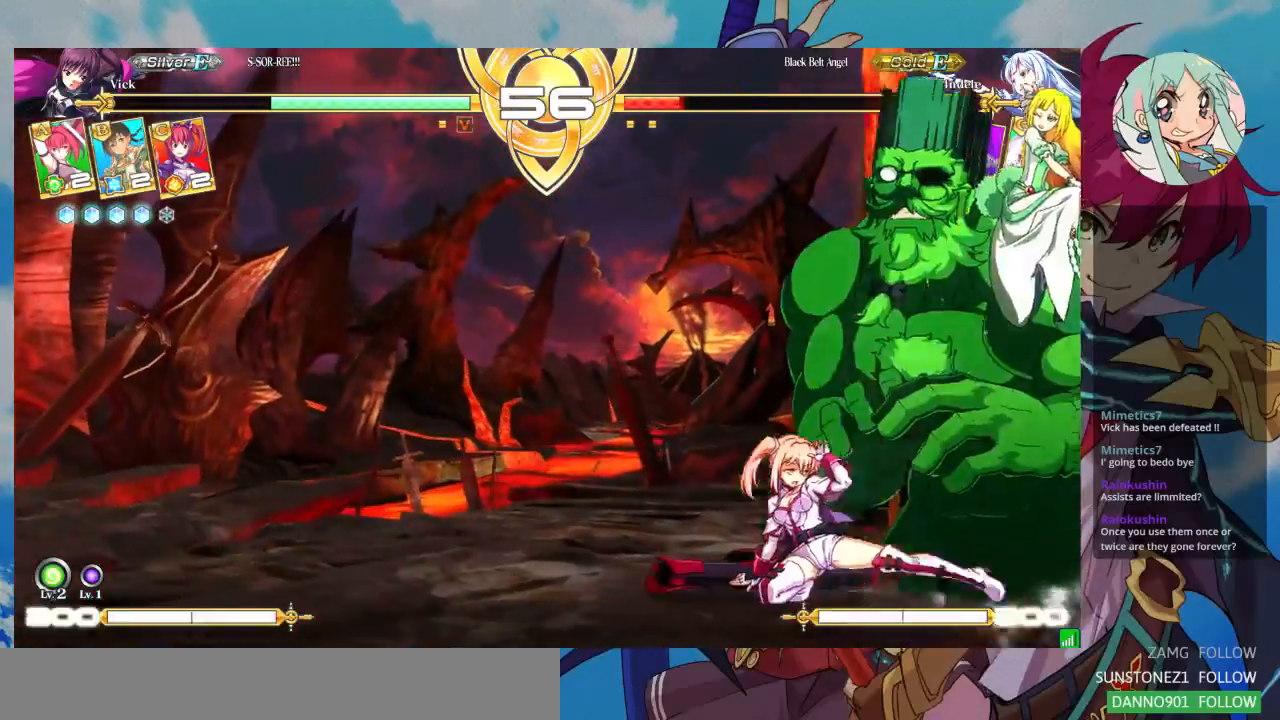
{"dt_ms": 500, "buttons": [], "left_stick": "down-left", "events": [[33, "SQUARE", "up"], [167, "SQUARE", "down"], [300, "SQUARE", "up"], [333, "TRIANGLE", "down"], [467, "TRIANGLE", "up"]]}
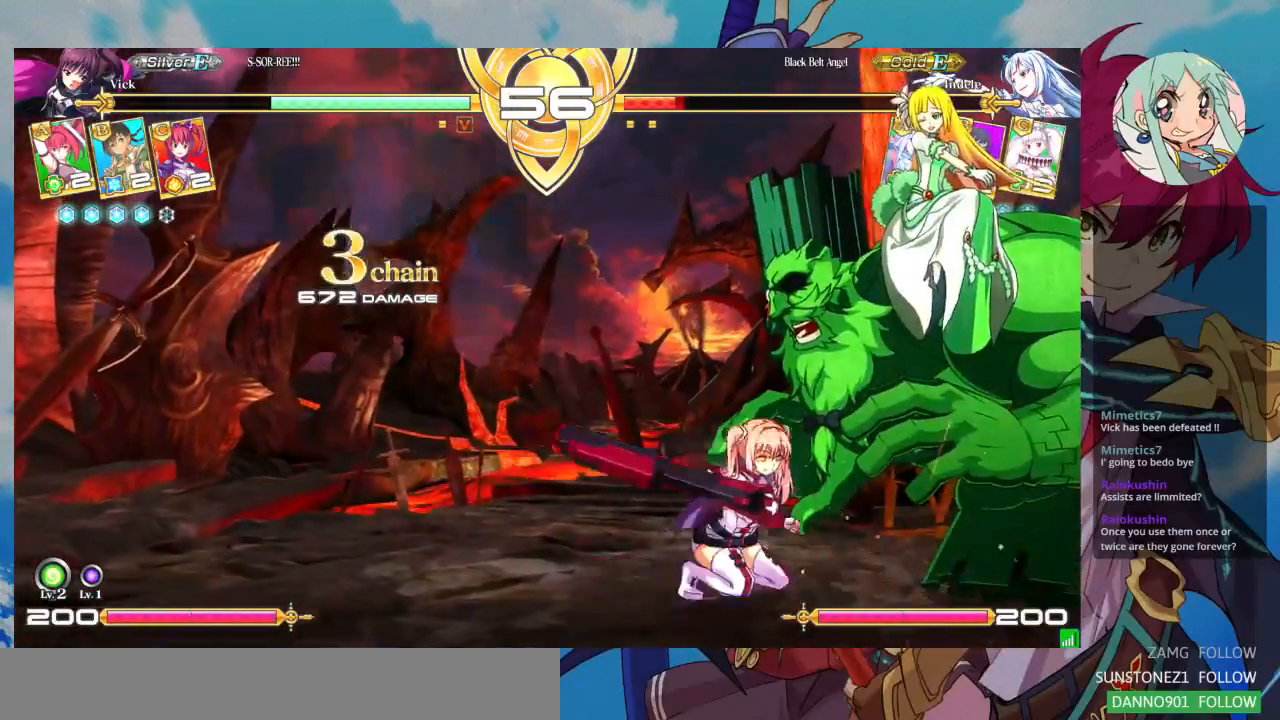
{"dt_ms": 500, "buttons": [], "left_stick": "down-right", "events": [[133, "R1", "down"], [267, "R1", "up"], [467, "left_stick", "down-right"]]}
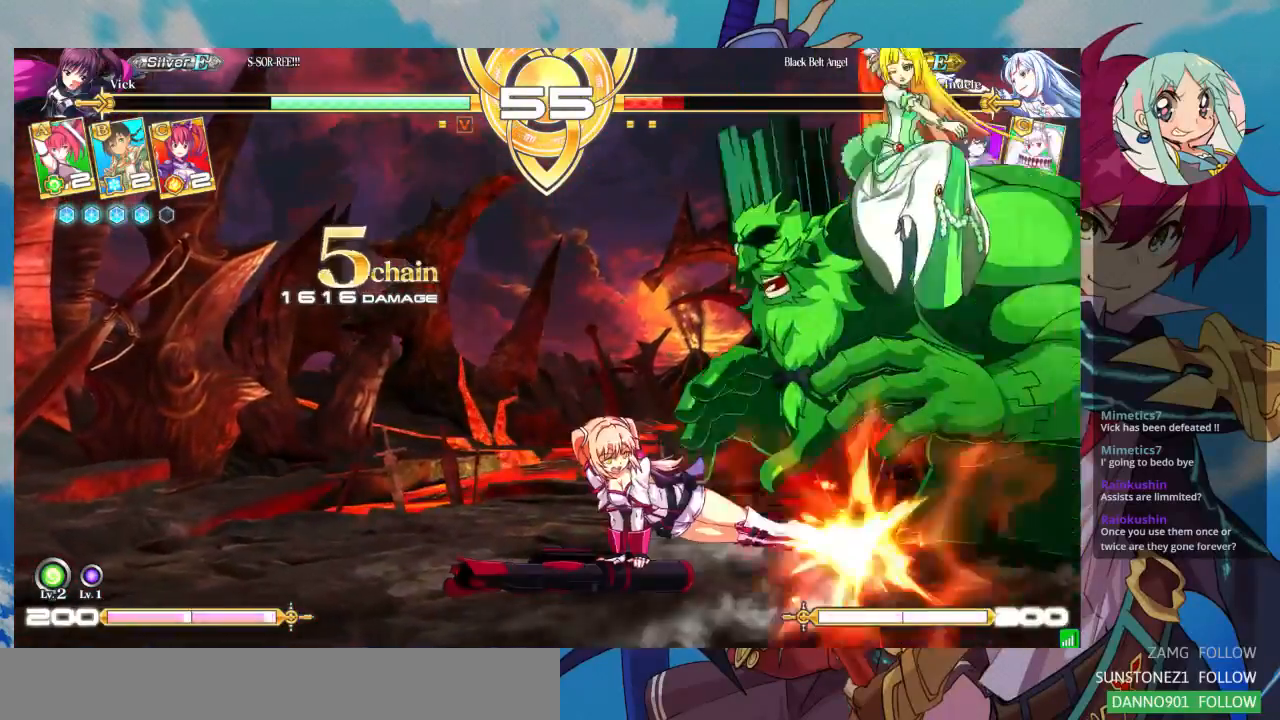
{"dt_ms": 500, "buttons": [], "left_stick": "down"}